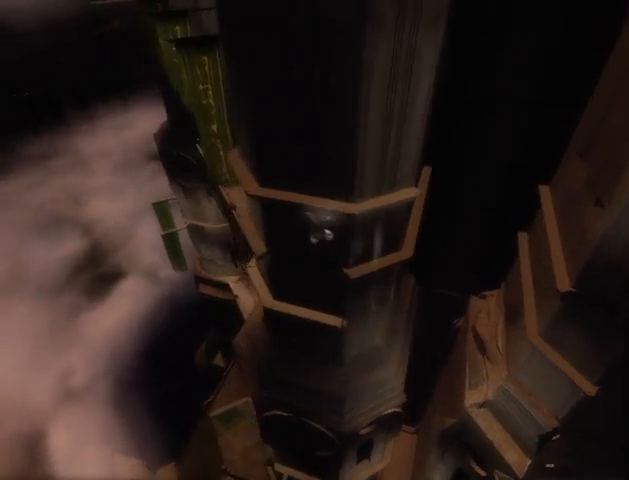
Gameplay with a controller (Xbox layout); each line is a JSON object with the inputs held at the frame after it. "events" lists button and stick changes between this image and that frame as [ms after this image, input, new state], when the widget could be followed in between. Not read: L2 L3 R2 R3.
{"buttons": [], "left_stick": "center", "right_stick": "center", "events": [[67, "B", "up"], [367, "A", "down"], [467, "A", "up"]]}
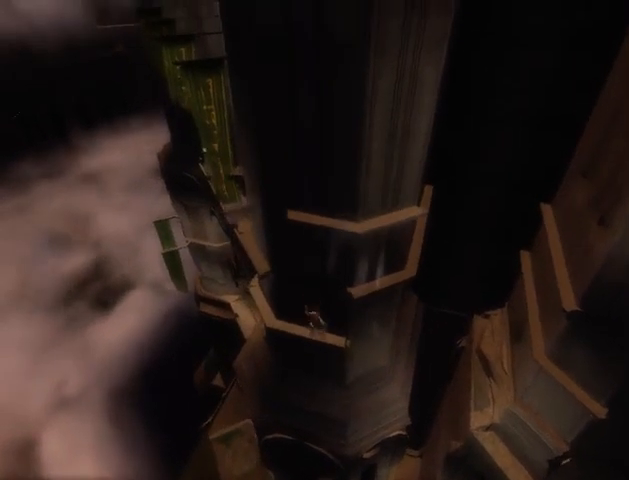
{"buttons": ["A"], "left_stick": "center", "right_stick": "center", "events": [[33, "A", "down"], [100, "A", "up"], [167, "A", "down"], [300, "A", "up"], [367, "A", "down"], [467, "A", "up"], [500, "A", "down"]]}
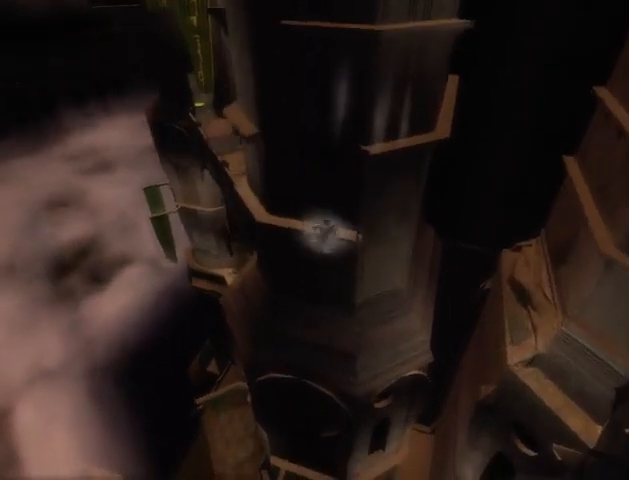
{"buttons": [], "left_stick": "left", "right_stick": "center", "events": [[133, "A", "up"], [167, "left_stick", "left"]]}
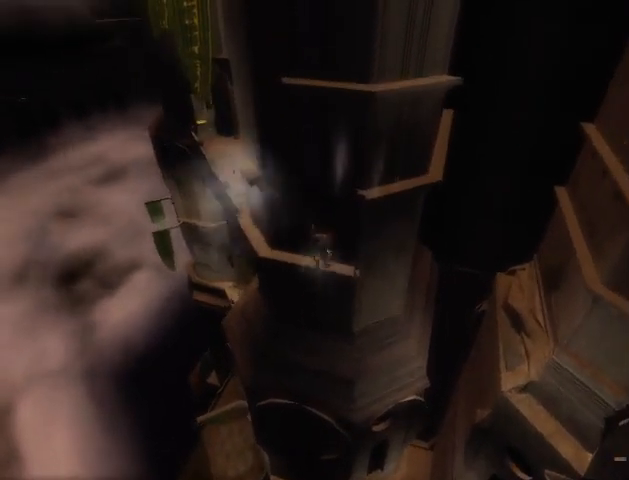
{"buttons": [], "left_stick": "left", "right_stick": "right", "events": [[433, "right_stick", "right"]]}
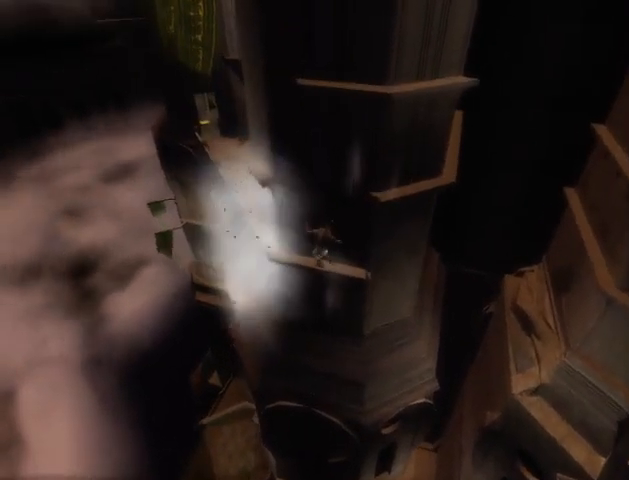
{"buttons": [], "left_stick": "left", "right_stick": "right", "events": []}
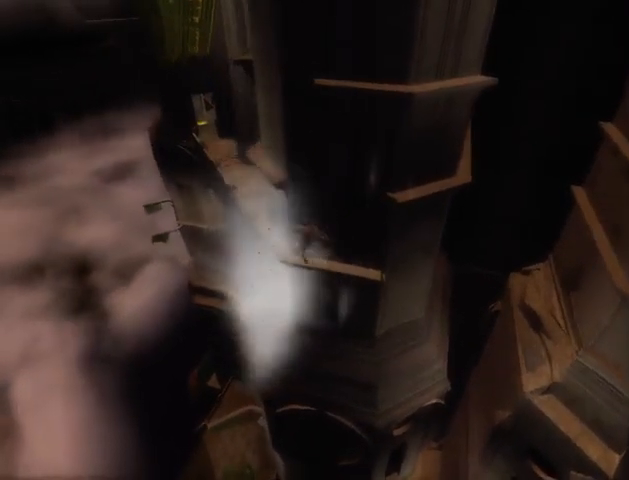
{"buttons": [], "left_stick": "left", "right_stick": "right", "events": []}
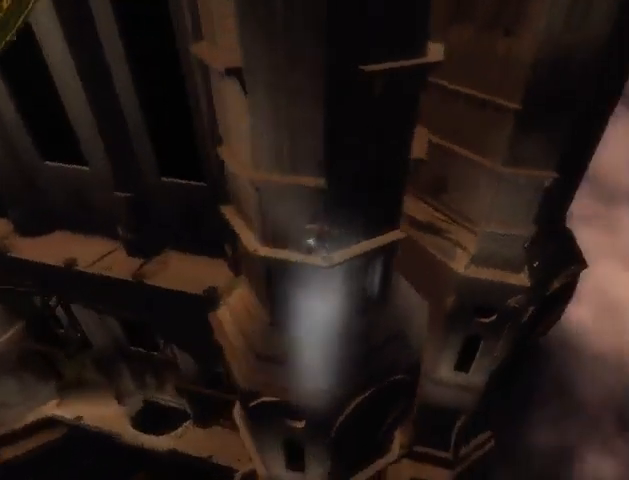
{"buttons": [], "left_stick": "left", "right_stick": "center", "events": [[33, "right_stick", "center"]]}
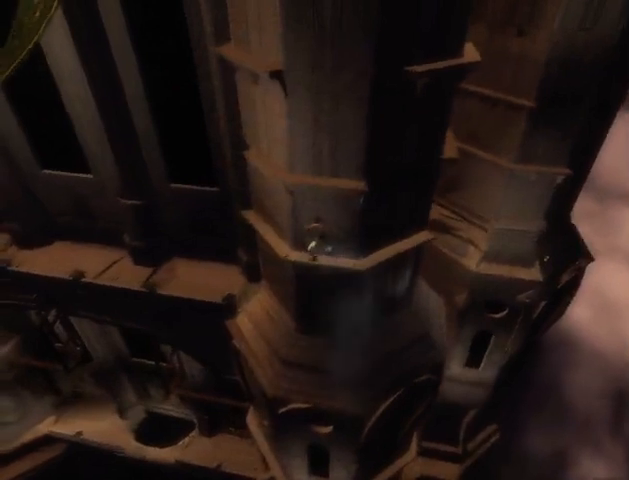
{"buttons": ["A"], "left_stick": "center", "right_stick": "center", "events": [[67, "left_stick", "center"], [167, "A", "down"], [233, "A", "up"], [333, "A", "down"], [400, "A", "up"], [500, "A", "down"]]}
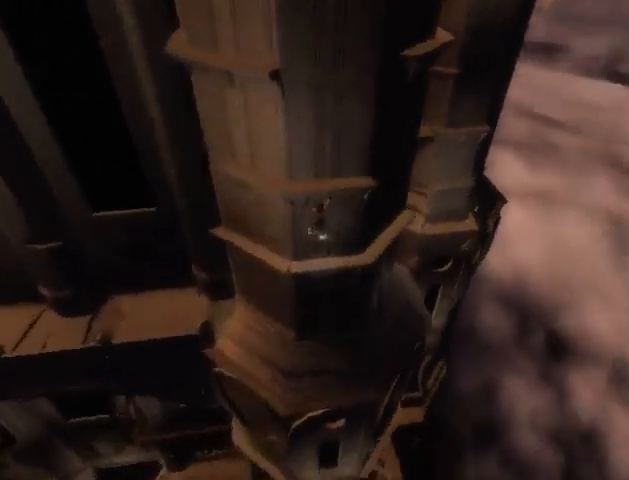
{"buttons": [], "left_stick": "left", "right_stick": "center", "events": [[67, "A", "up"], [133, "A", "down"], [200, "A", "up"], [267, "A", "down"], [300, "left_stick", "left"], [367, "A", "up"]]}
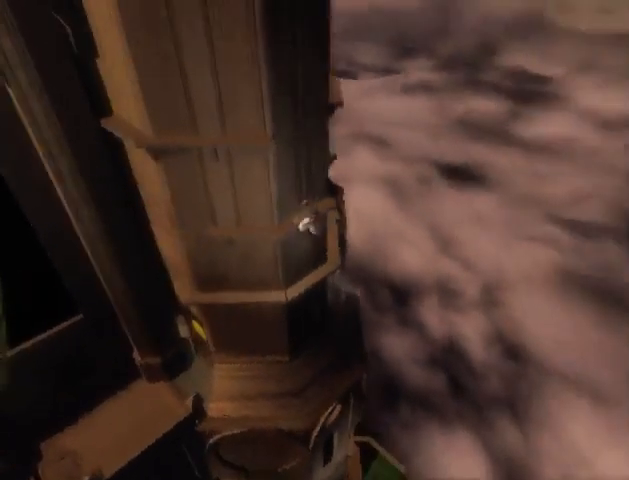
{"buttons": [], "left_stick": "left", "right_stick": "center", "events": []}
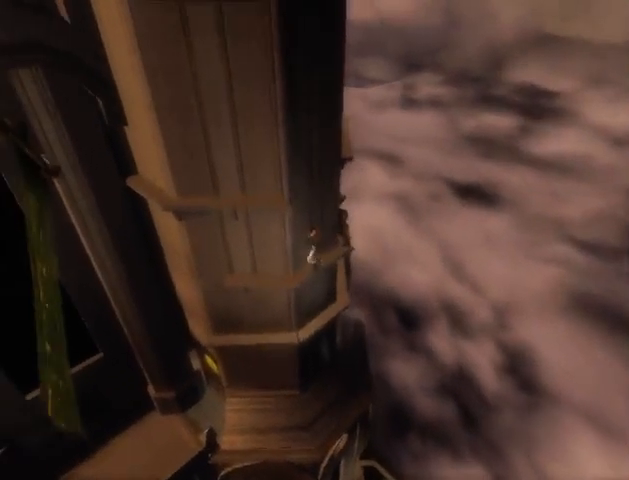
{"buttons": [], "left_stick": "left", "right_stick": "center", "events": []}
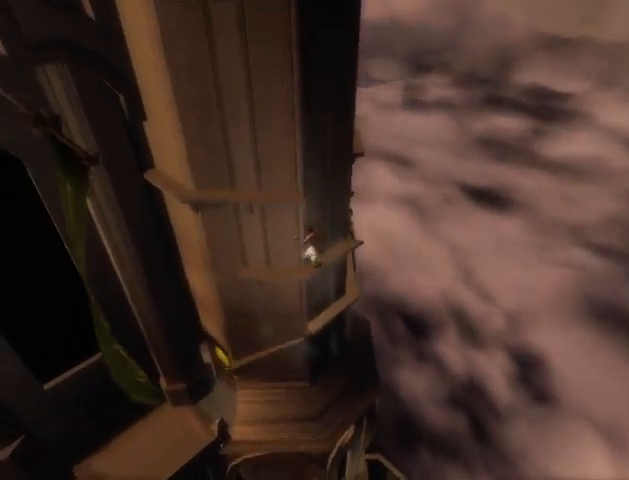
{"buttons": [], "left_stick": "left", "right_stick": "center", "events": []}
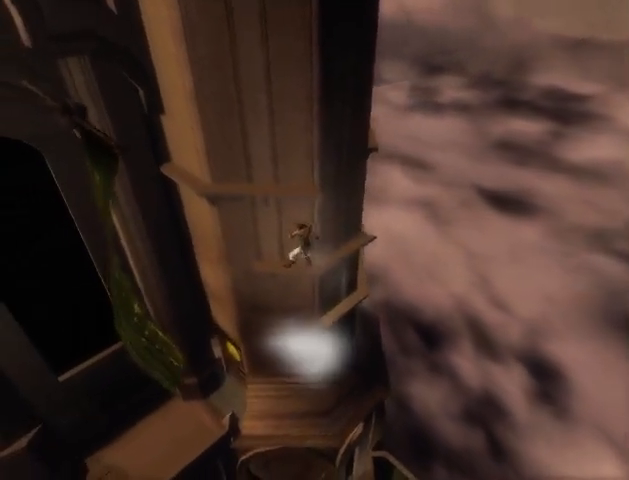
{"buttons": [], "left_stick": "center", "right_stick": "center", "events": [[233, "left_stick", "center"], [300, "A", "down"], [367, "A", "up"], [433, "A", "down"], [500, "A", "up"]]}
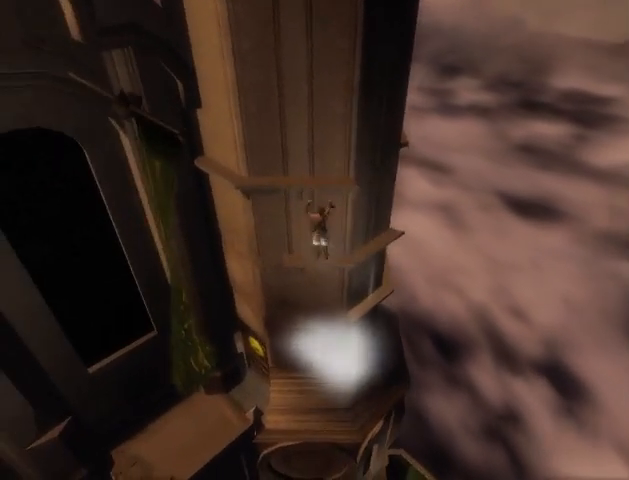
{"buttons": [], "left_stick": "left", "right_stick": "center", "events": [[67, "A", "down"], [133, "A", "up"], [233, "A", "down"], [300, "A", "up"], [367, "A", "down"], [467, "A", "up"], [467, "left_stick", "left"]]}
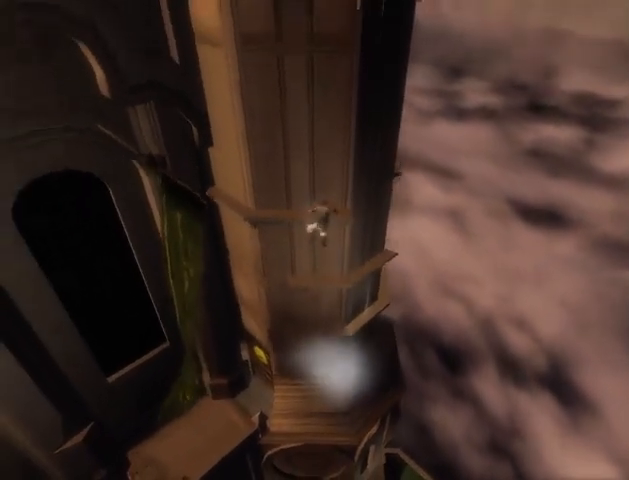
{"buttons": [], "left_stick": "left", "right_stick": "center", "events": [[33, "A", "down"], [67, "A", "up"]]}
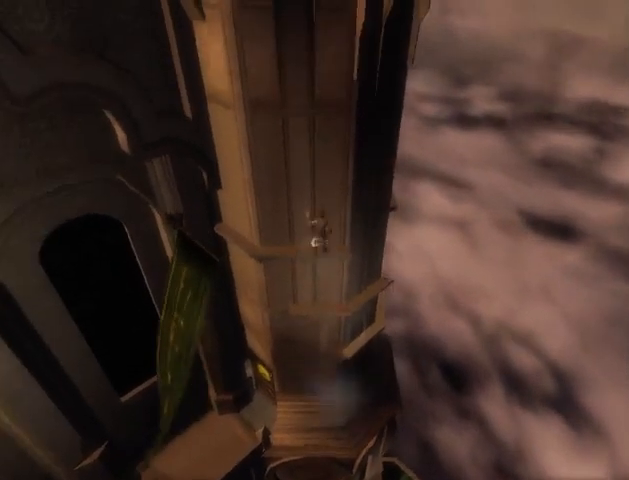
{"buttons": [], "left_stick": "left", "right_stick": "left", "events": [[100, "right_stick", "left"]]}
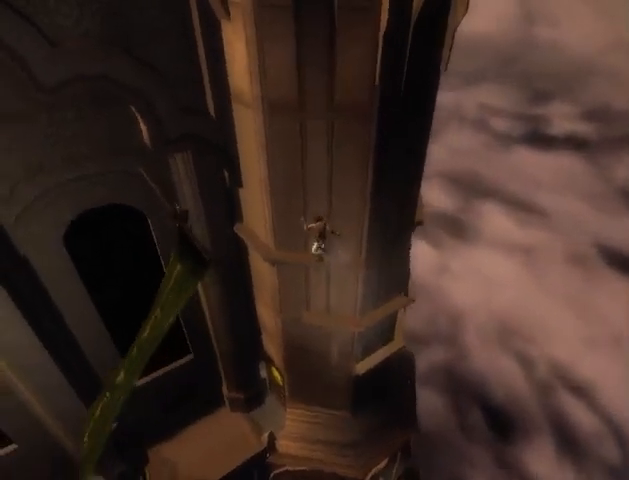
{"buttons": [], "left_stick": "up-left", "right_stick": "left", "events": [[267, "left_stick", "up-left"]]}
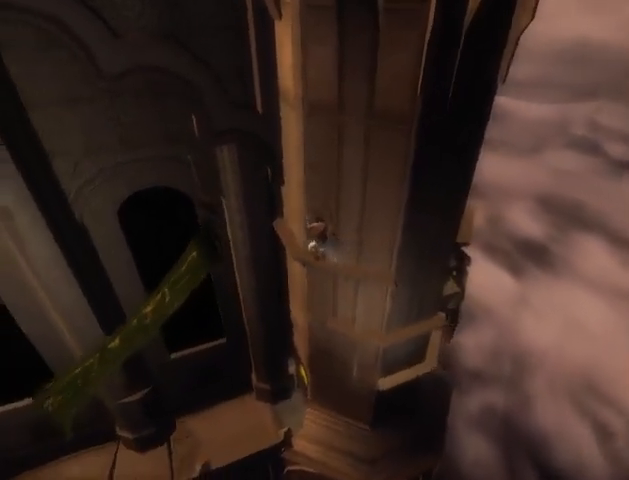
{"buttons": [], "left_stick": "up-left", "right_stick": "left", "events": []}
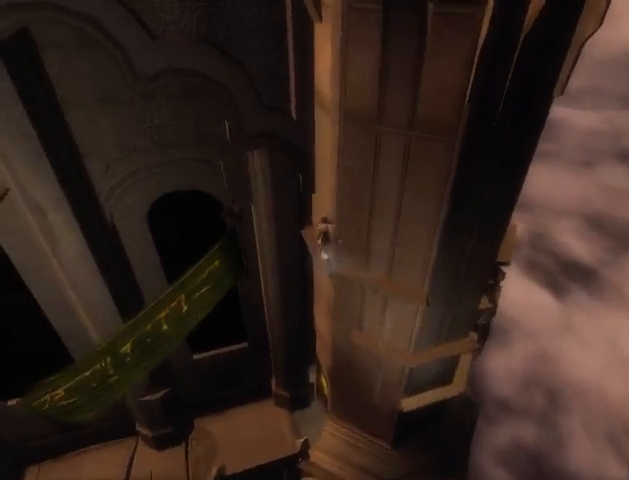
{"buttons": [], "left_stick": "left", "right_stick": "left", "events": [[467, "left_stick", "left"]]}
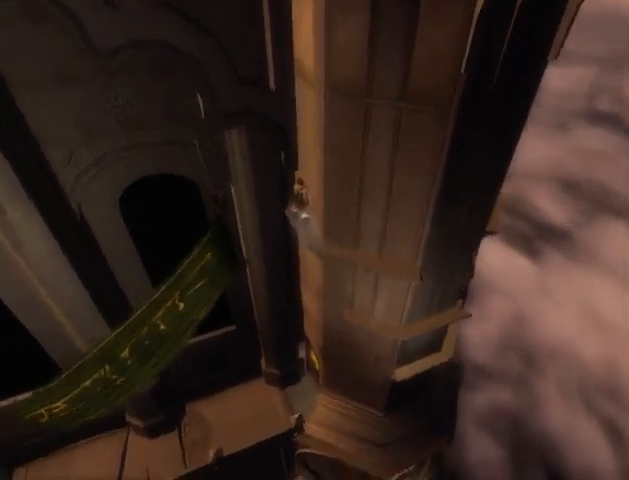
{"buttons": [], "left_stick": "center", "right_stick": "left", "events": [[33, "A", "down"], [67, "A", "up"], [167, "A", "down"], [233, "A", "up"], [267, "A", "down"], [367, "A", "up"], [500, "left_stick", "center"]]}
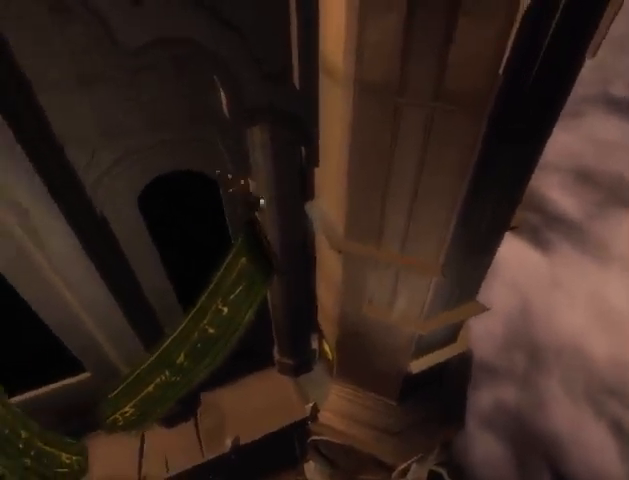
{"buttons": [], "left_stick": "center", "right_stick": "left", "events": [[67, "A", "down"], [133, "A", "up"], [200, "A", "down"], [267, "A", "up"], [333, "A", "down"], [400, "A", "up"], [433, "A", "down"], [467, "A", "up"]]}
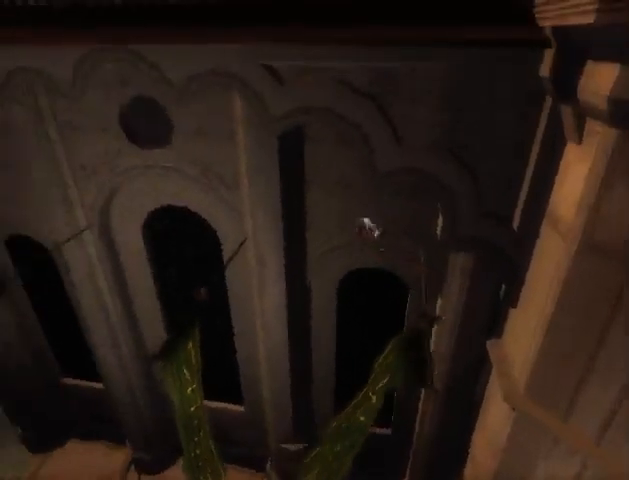
{"buttons": [], "left_stick": "center", "right_stick": "center", "events": [[467, "right_stick", "center"]]}
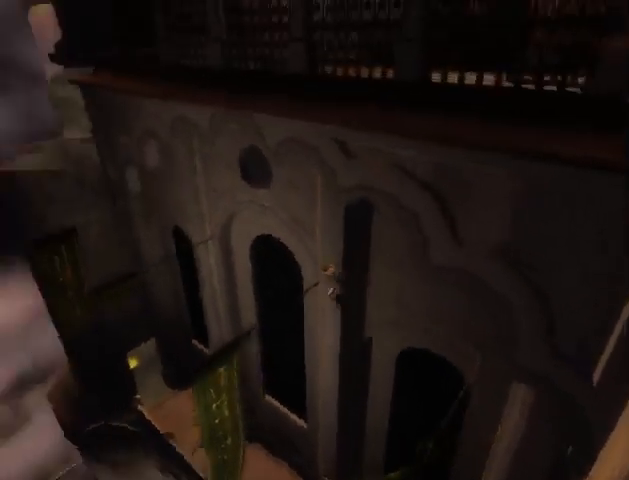
{"buttons": [], "left_stick": "center", "right_stick": "center", "events": [[33, "A", "down"], [167, "A", "up"], [200, "A", "down"], [267, "A", "up"], [333, "A", "down"], [433, "A", "up"]]}
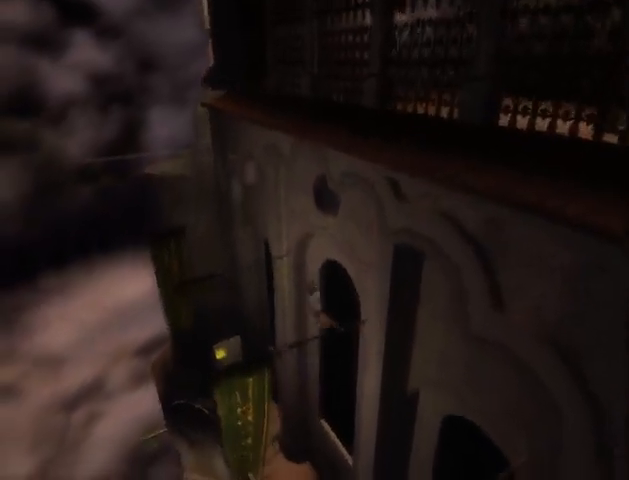
{"buttons": [], "left_stick": "center", "right_stick": "left", "events": [[167, "A", "down"], [233, "A", "up"], [267, "right_stick", "left"]]}
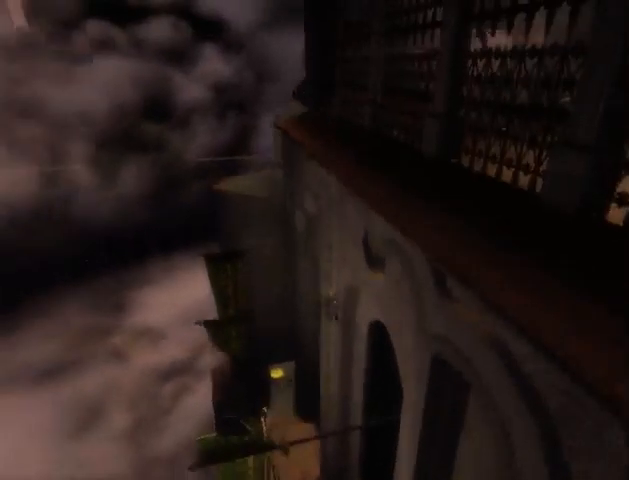
{"buttons": [], "left_stick": "center", "right_stick": "center", "events": [[100, "right_stick", "center"], [300, "A", "down"], [333, "A", "up"], [467, "A", "down"], [500, "A", "up"]]}
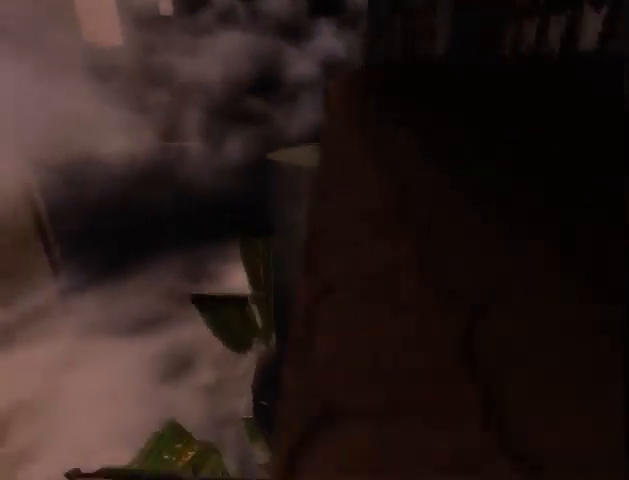
{"buttons": [], "left_stick": "center", "right_stick": "center", "events": [[100, "A", "down"], [167, "A", "up"], [233, "A", "down"], [267, "A", "up"], [400, "A", "down"], [433, "A", "up"]]}
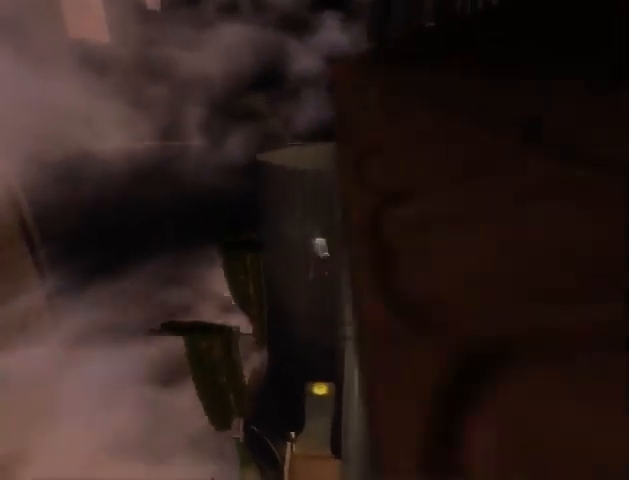
{"buttons": ["A"], "left_stick": "center", "right_stick": "center", "events": [[300, "A", "down"], [367, "A", "up"], [467, "A", "down"]]}
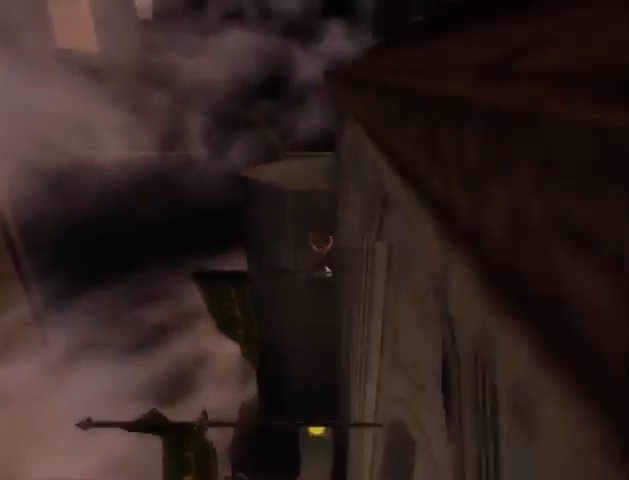
{"buttons": [], "left_stick": "center", "right_stick": "center", "events": [[33, "A", "up"], [100, "A", "down"], [200, "A", "up"], [367, "A", "down"], [433, "A", "up"]]}
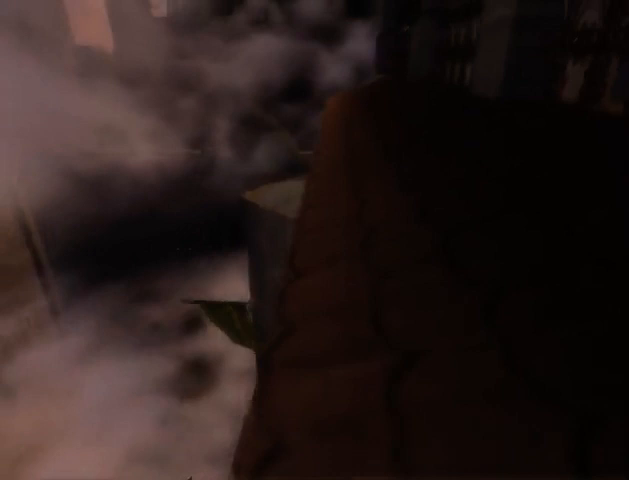
{"buttons": [], "left_stick": "center", "right_stick": "center", "events": [[33, "A", "down"], [67, "A", "up"]]}
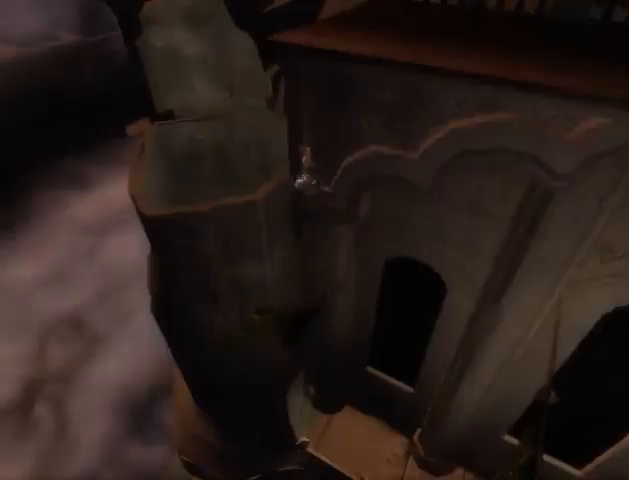
{"buttons": ["A"], "left_stick": "center", "right_stick": "center", "events": [[33, "right_stick", "right"], [100, "right_stick", "center"], [167, "A", "down"], [300, "A", "up"], [333, "A", "down"], [400, "A", "up"], [500, "A", "down"]]}